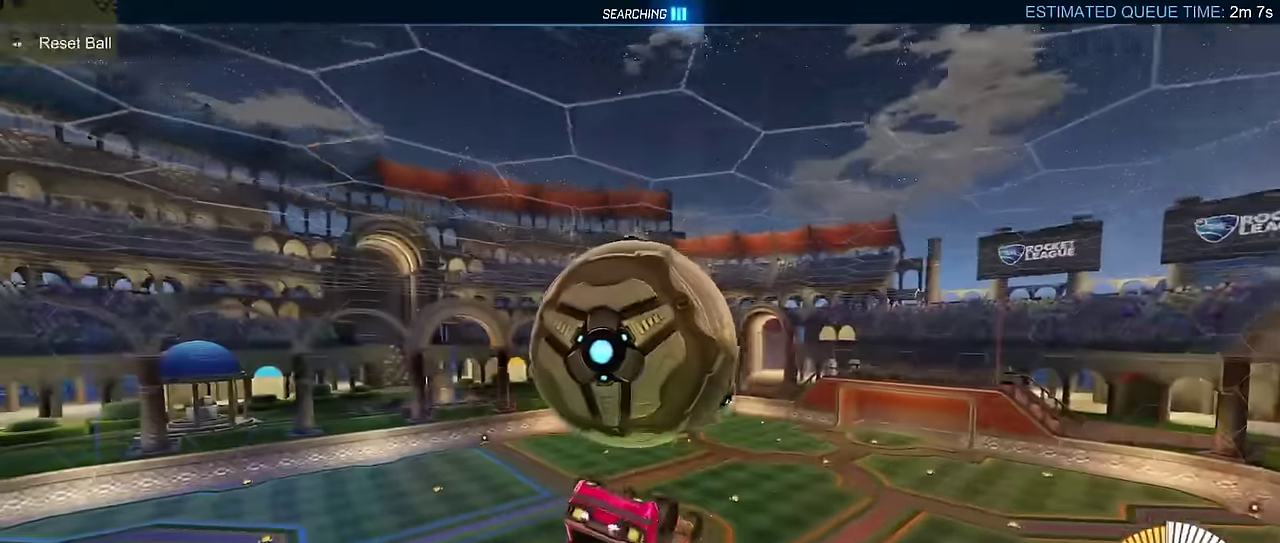
Gameplay with a controller (PlayStation layout); each line is a JSON object with the inputs held at the frame after it. "events" lists button and stick changes between this image and that frame as [ms after this image, input, new state], when the widget could be followed in between. Not read: L3 R1 R3 right_stick.
{"buttons": [], "left_stick": "left", "events": [[200, "left_stick", "center"], [400, "left_stick", "left"], [434, "L2", "up"]]}
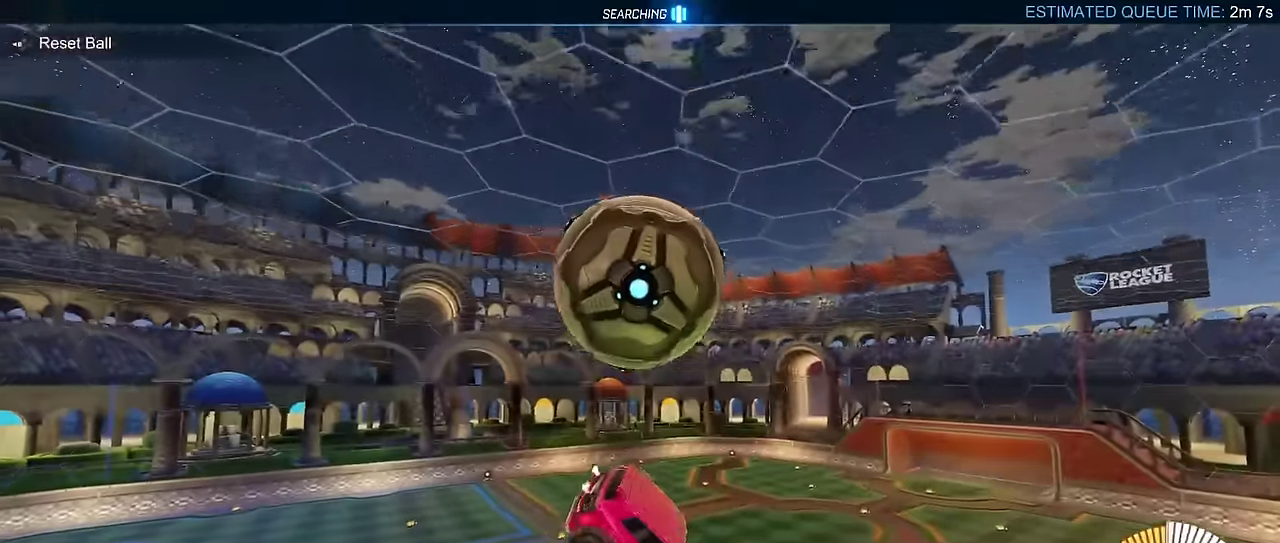
{"buttons": ["CROSS", "TRIANGLE"], "left_stick": "up-left", "events": [[167, "L2", "down"], [200, "left_stick", "center"], [350, "L2", "up"], [400, "left_stick", "up-left"], [417, "CROSS", "down"], [467, "TRIANGLE", "down"]]}
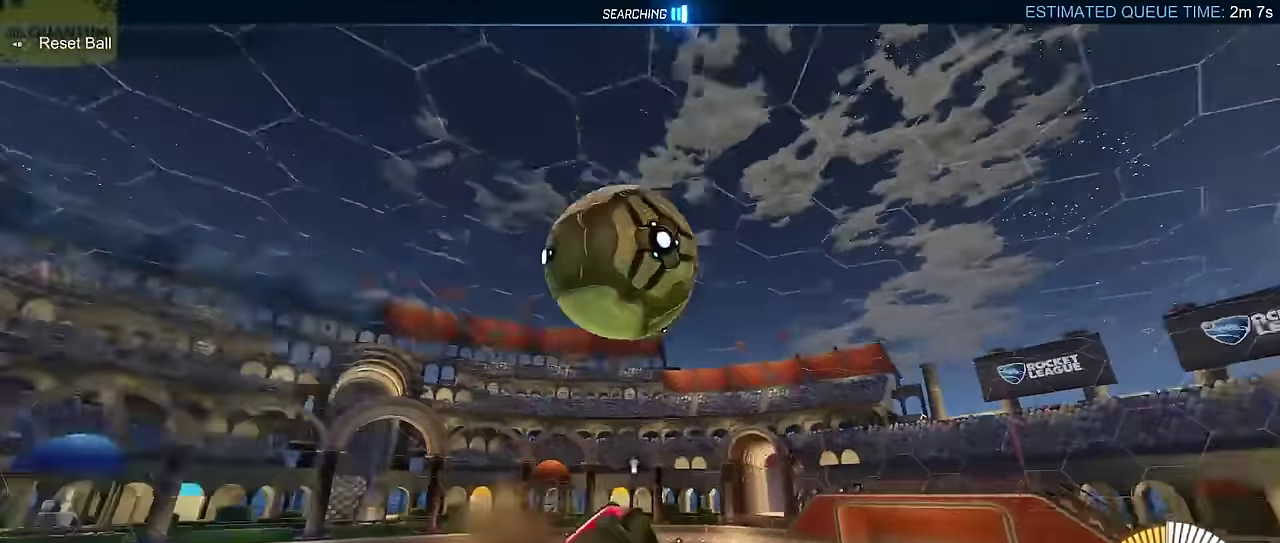
{"buttons": [], "left_stick": "center", "events": [[17, "left_stick", "center"], [67, "CROSS", "up"], [67, "left_stick", "down-right"], [100, "TRIANGLE", "up"], [200, "left_stick", "center"]]}
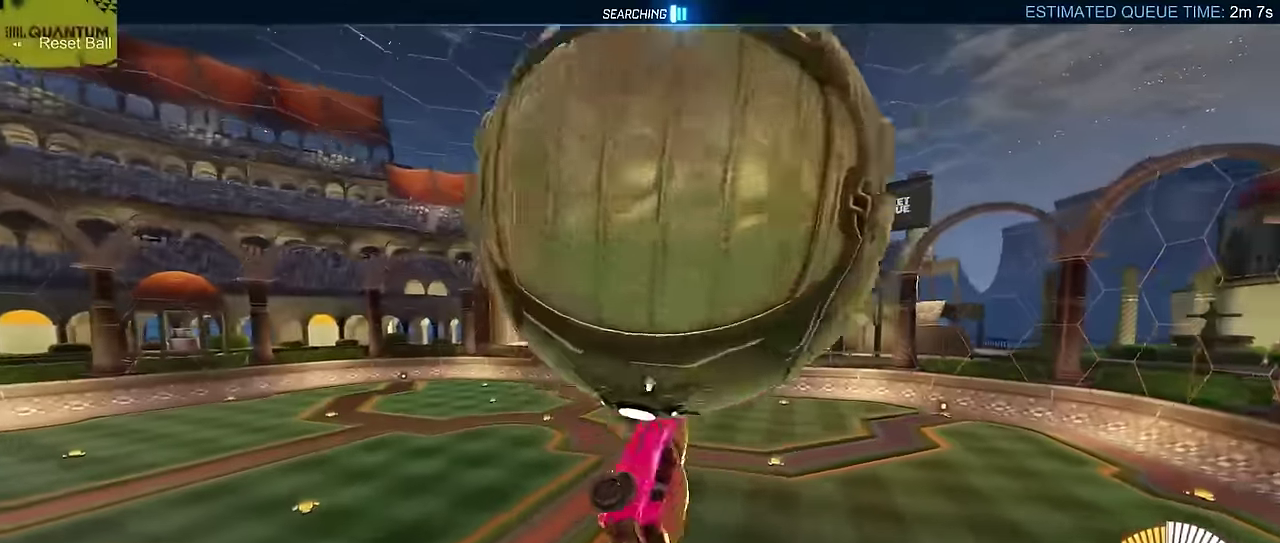
{"buttons": ["L2"], "left_stick": "up", "events": [[184, "TRIANGLE", "down"], [334, "L2", "down"], [350, "TRIANGLE", "up"], [384, "left_stick", "up"]]}
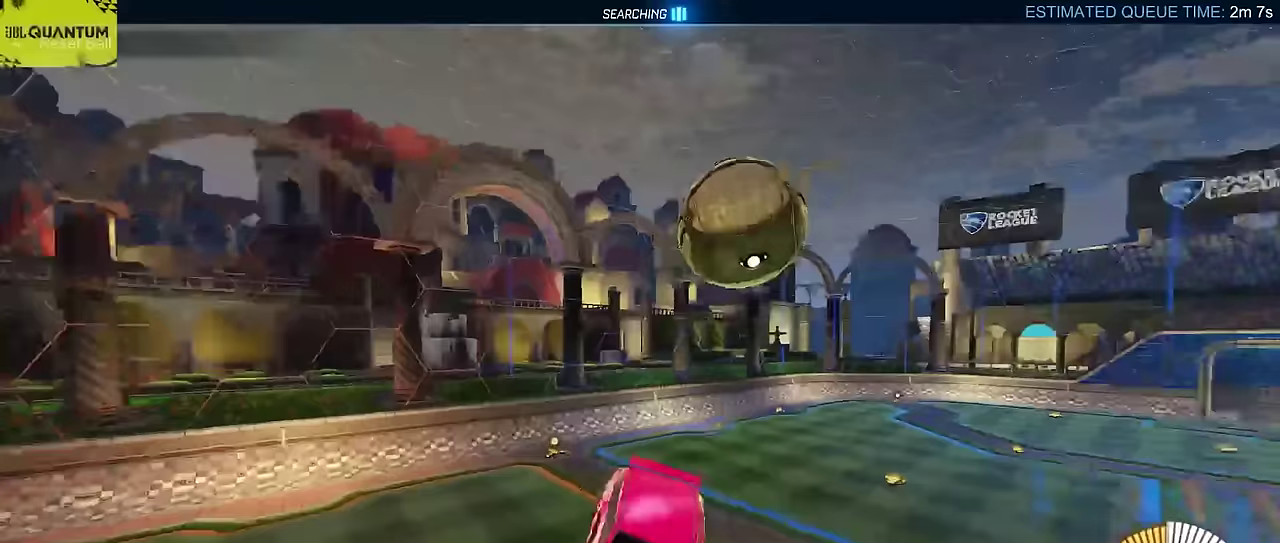
{"buttons": [], "left_stick": "center", "events": [[33, "left_stick", "up-left"], [150, "left_stick", "left"], [283, "L2", "up"], [283, "left_stick", "center"]]}
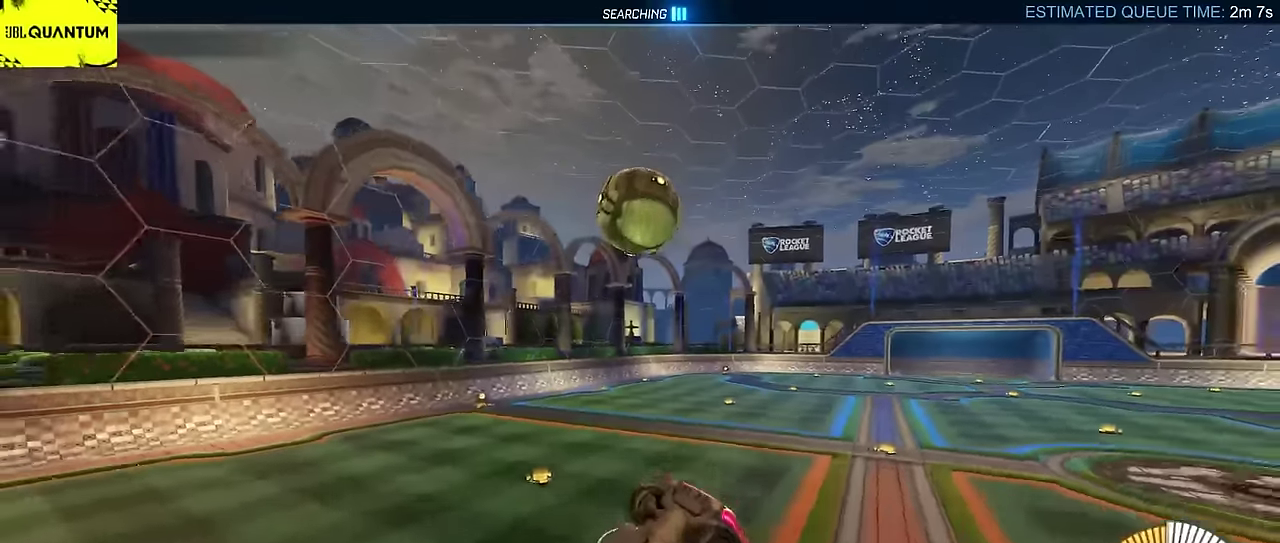
{"buttons": [], "left_stick": "center", "events": []}
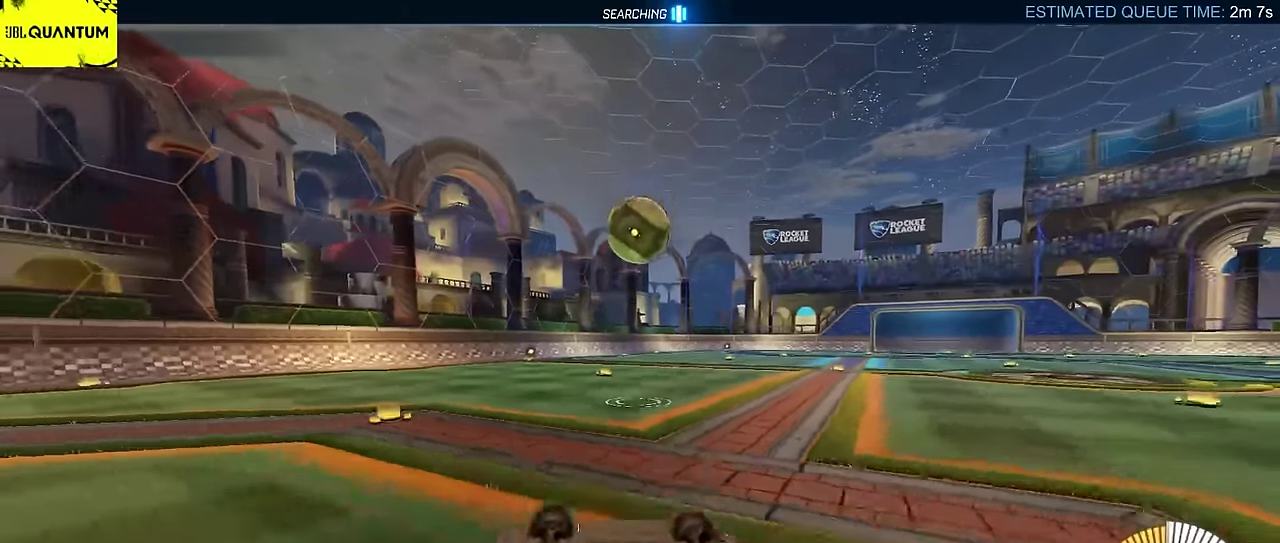
{"buttons": ["HOME"], "left_stick": "right", "events": [[233, "HOME", "down"], [467, "left_stick", "right"]]}
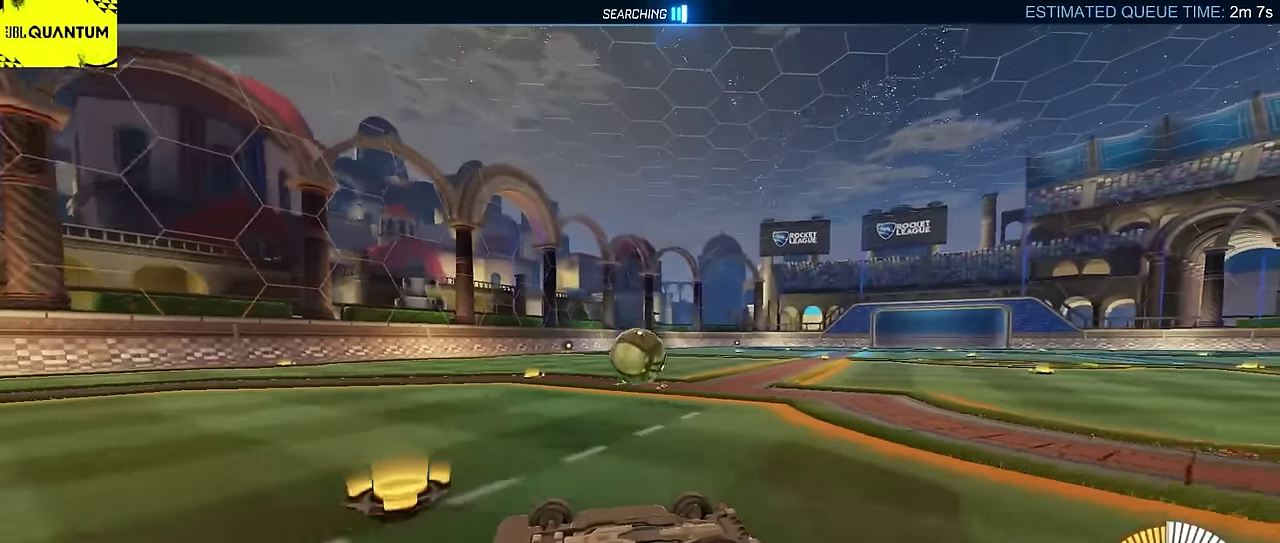
{"buttons": ["HOME"], "left_stick": "right", "events": [[83, "left_stick", "center"], [450, "left_stick", "right"]]}
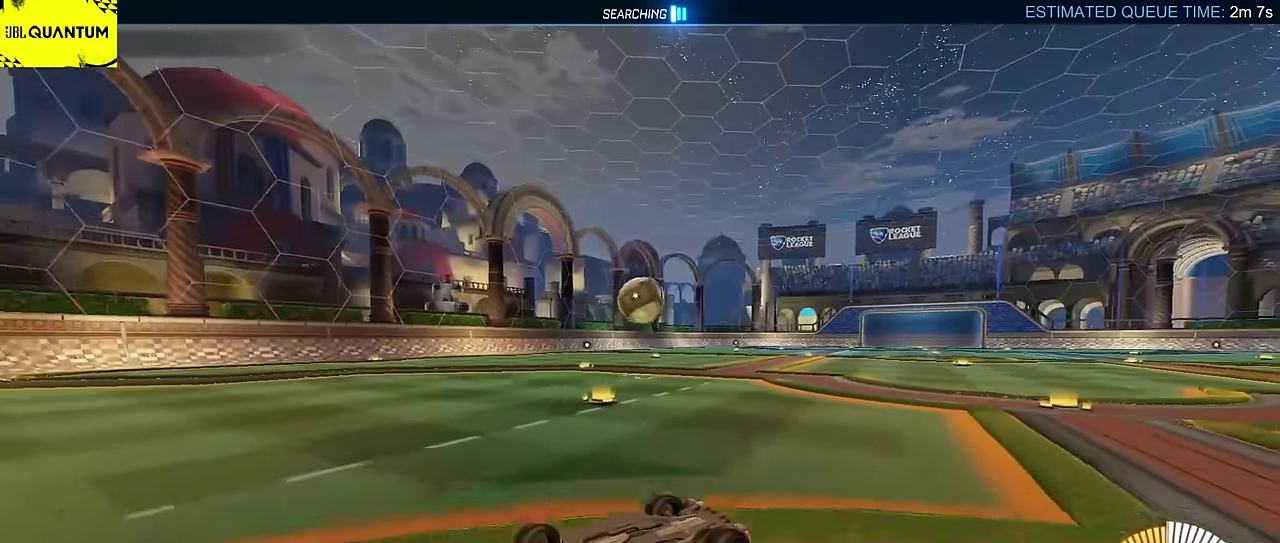
{"buttons": [], "left_stick": "center", "events": [[133, "left_stick", "center"], [333, "HOME", "up"]]}
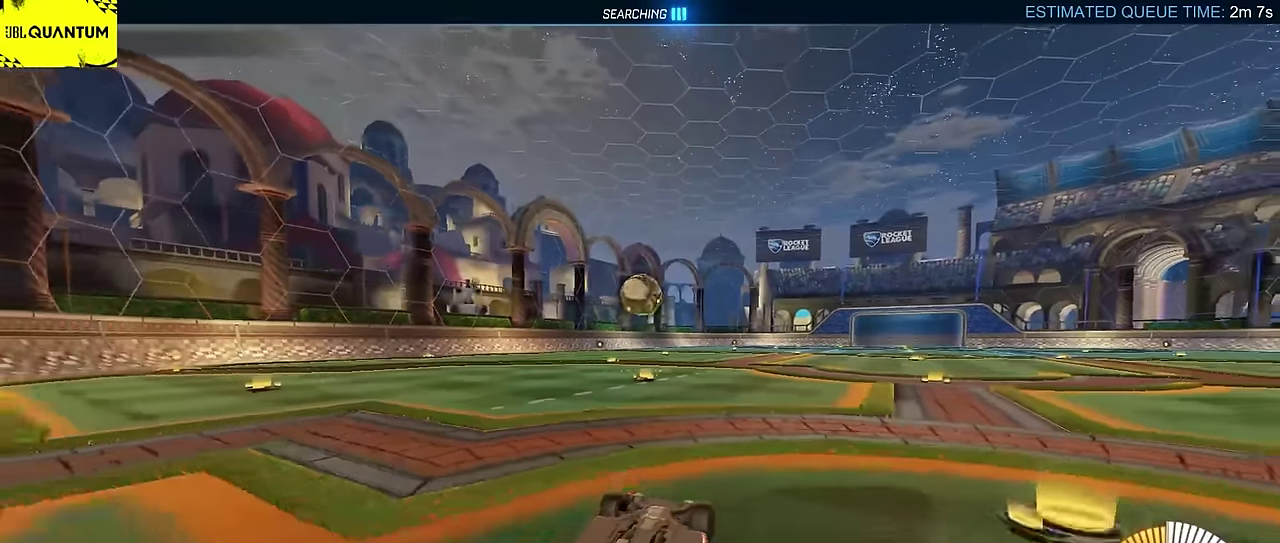
{"buttons": [], "left_stick": "center", "events": [[267, "CROSS", "down"], [400, "CROSS", "up"]]}
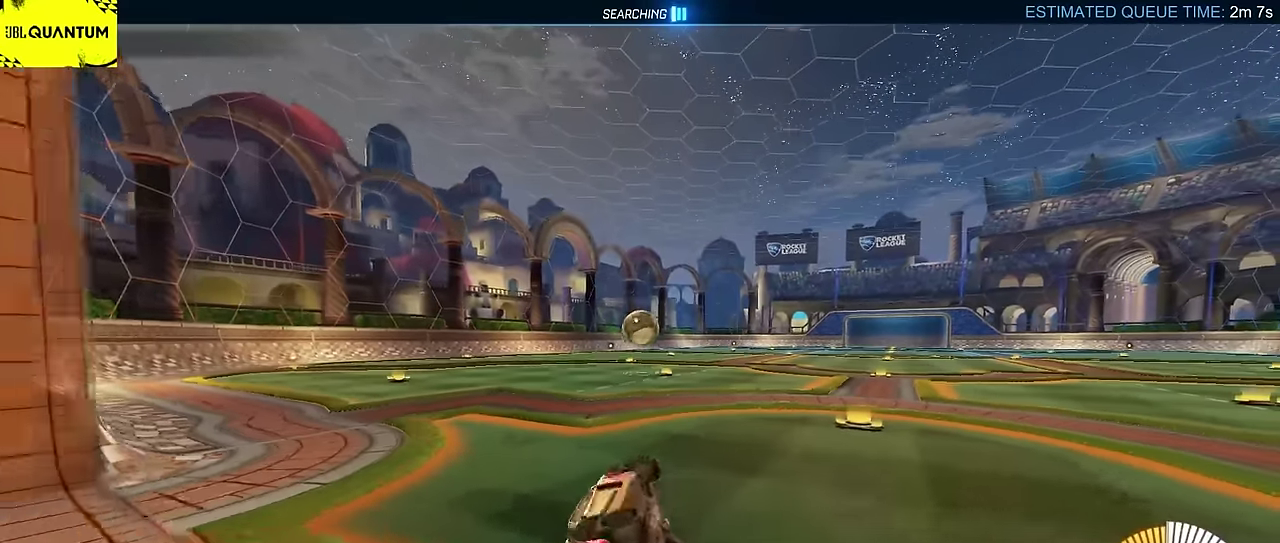
{"buttons": ["CIRCLE"], "left_stick": "right", "events": [[50, "left_stick", "down-right"], [200, "CIRCLE", "down"], [250, "left_stick", "center"], [450, "left_stick", "right"]]}
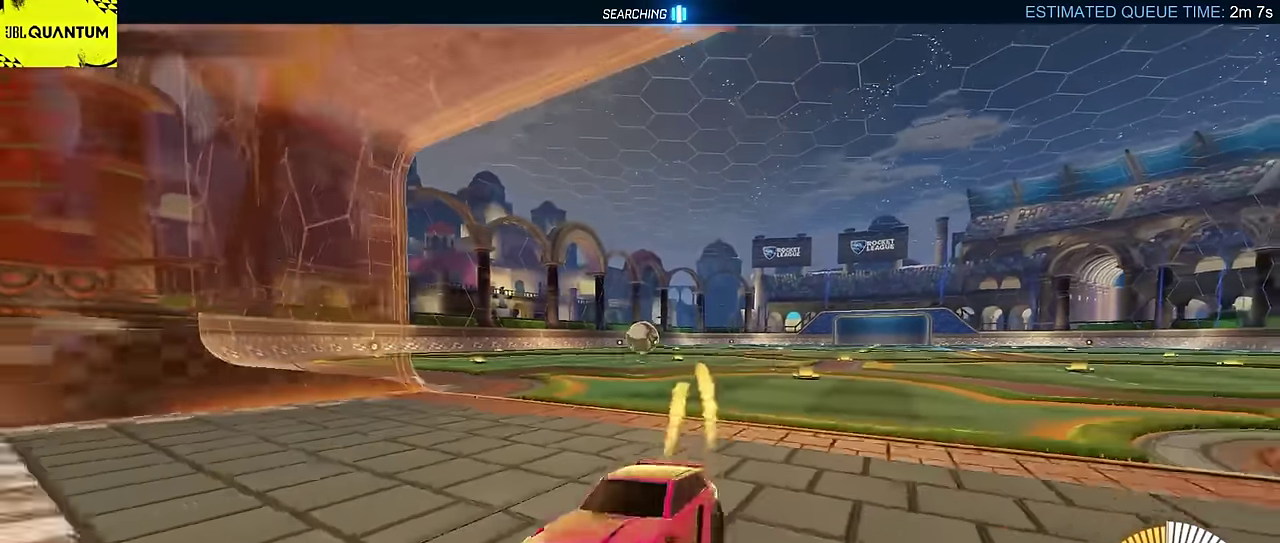
{"buttons": ["CIRCLE"], "left_stick": "center", "events": [[283, "left_stick", "center"]]}
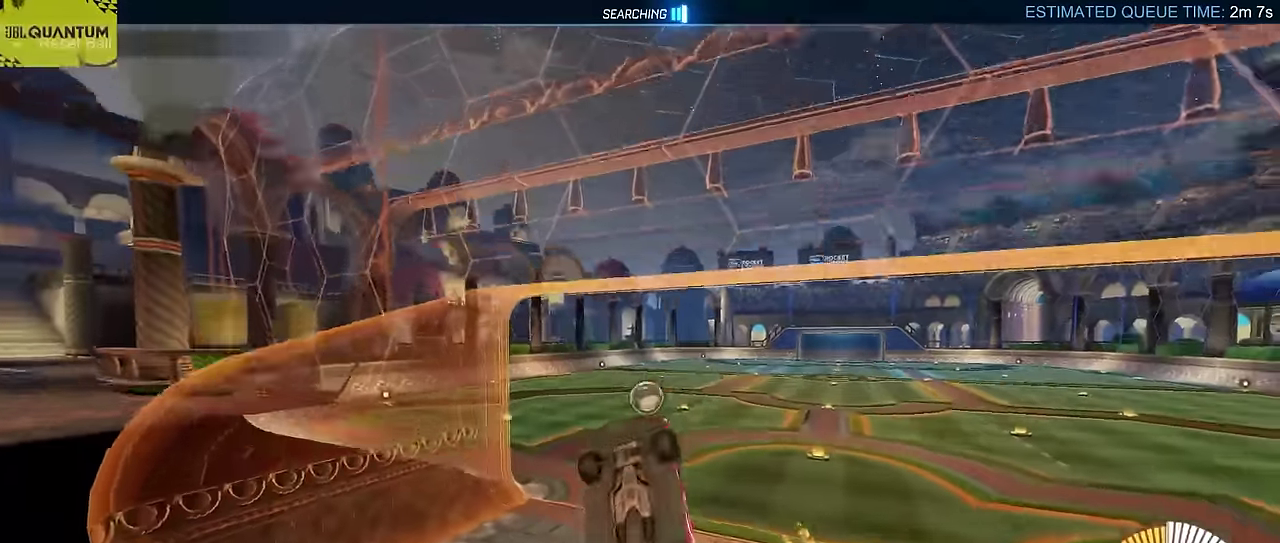
{"buttons": ["CIRCLE"], "left_stick": "center", "events": [[17, "CIRCLE", "up"], [167, "left_stick", "right"], [183, "CIRCLE", "down"], [183, "CROSS", "down"], [333, "left_stick", "down-right"], [433, "CROSS", "up"], [433, "left_stick", "center"]]}
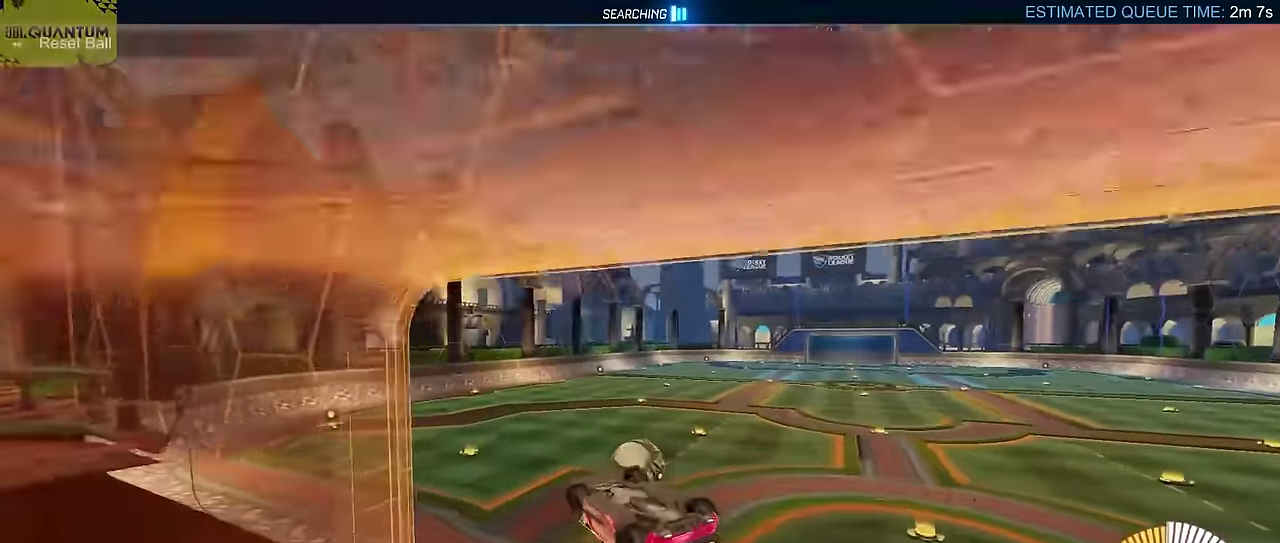
{"buttons": ["L2"], "left_stick": "up-right", "events": [[67, "left_stick", "down-left"], [117, "CIRCLE", "up"], [150, "left_stick", "up-right"], [367, "CROSS", "down"], [467, "L2", "down"], [500, "CROSS", "up"]]}
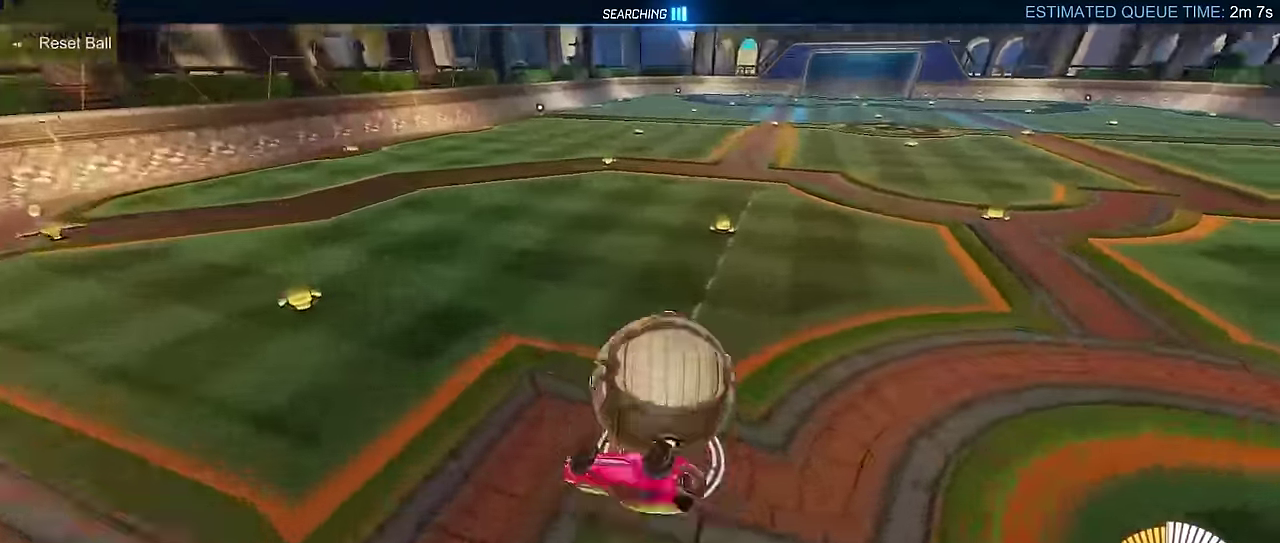
{"buttons": [], "left_stick": "center", "events": [[17, "left_stick", "center"], [67, "L2", "up"], [267, "left_stick", "down"], [367, "START", "down"], [400, "left_stick", "center"], [433, "START", "up"]]}
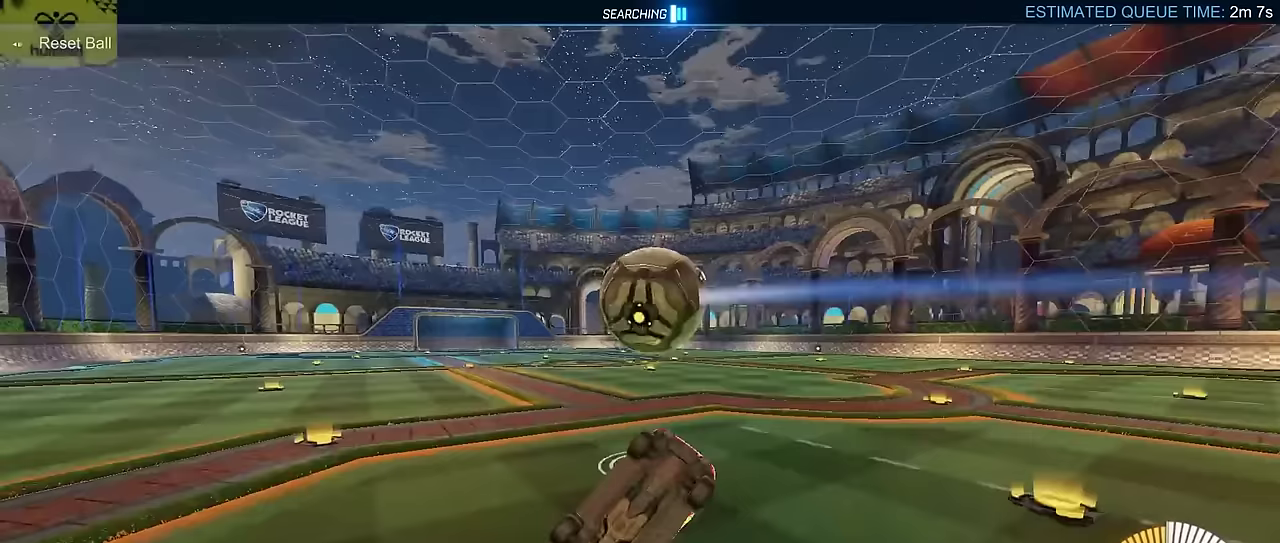
{"buttons": ["SQUARE"], "left_stick": "center", "events": [[167, "SQUARE", "down"]]}
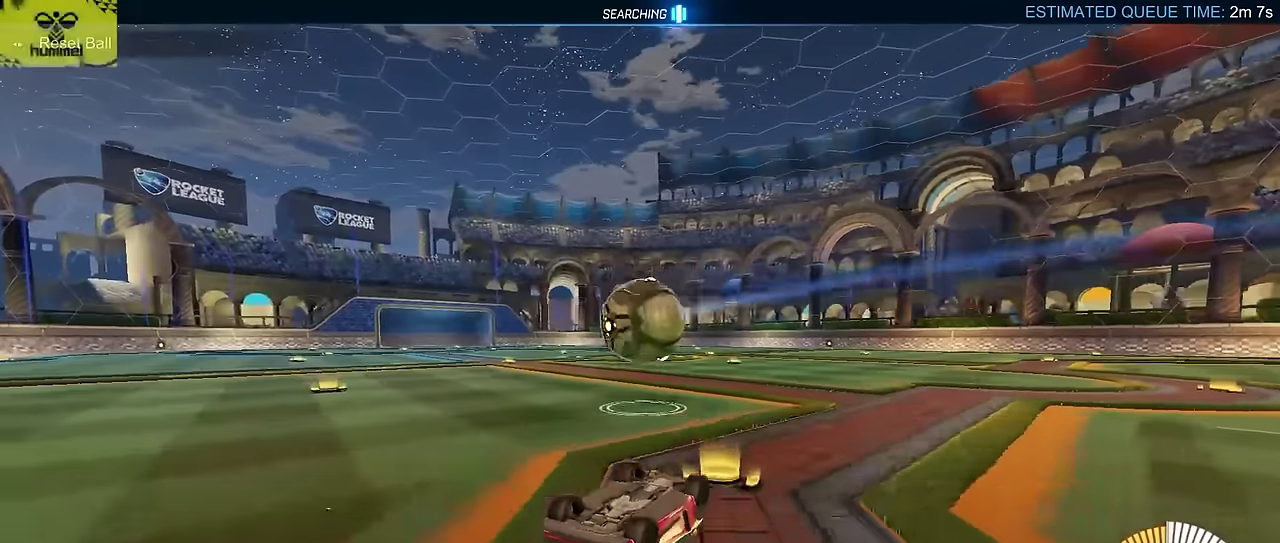
{"buttons": ["SQUARE"], "left_stick": "center", "events": [[17, "CROSS", "down"], [100, "CROSS", "up"]]}
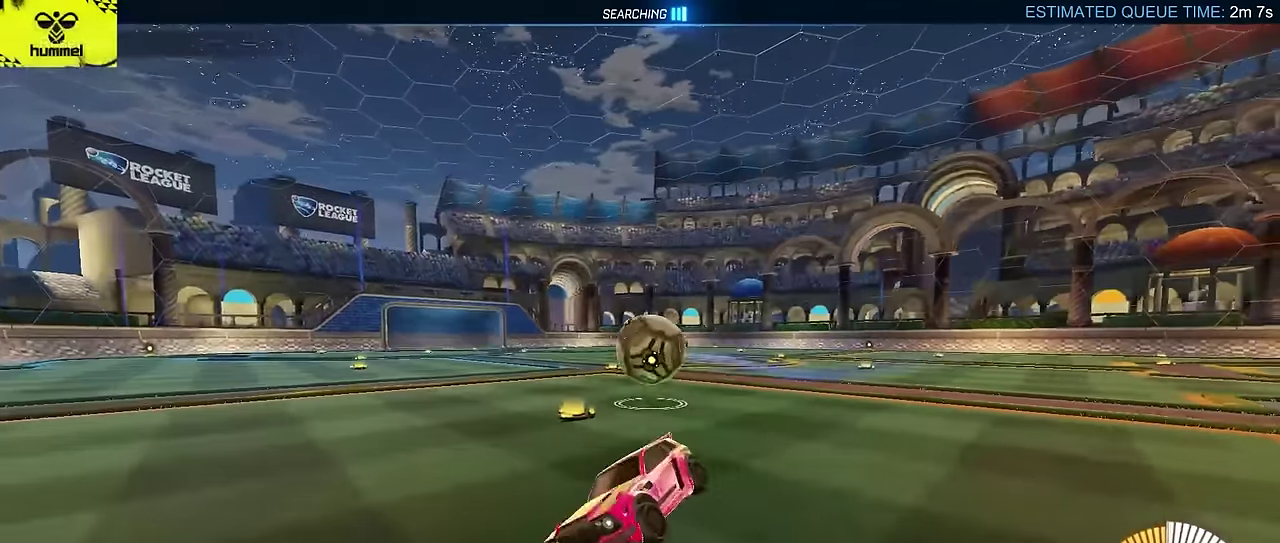
{"buttons": ["CROSS", "SQUARE"], "left_stick": "down-right", "events": [[317, "CROSS", "down"], [400, "left_stick", "down-right"], [417, "CROSS", "up"], [483, "CROSS", "down"]]}
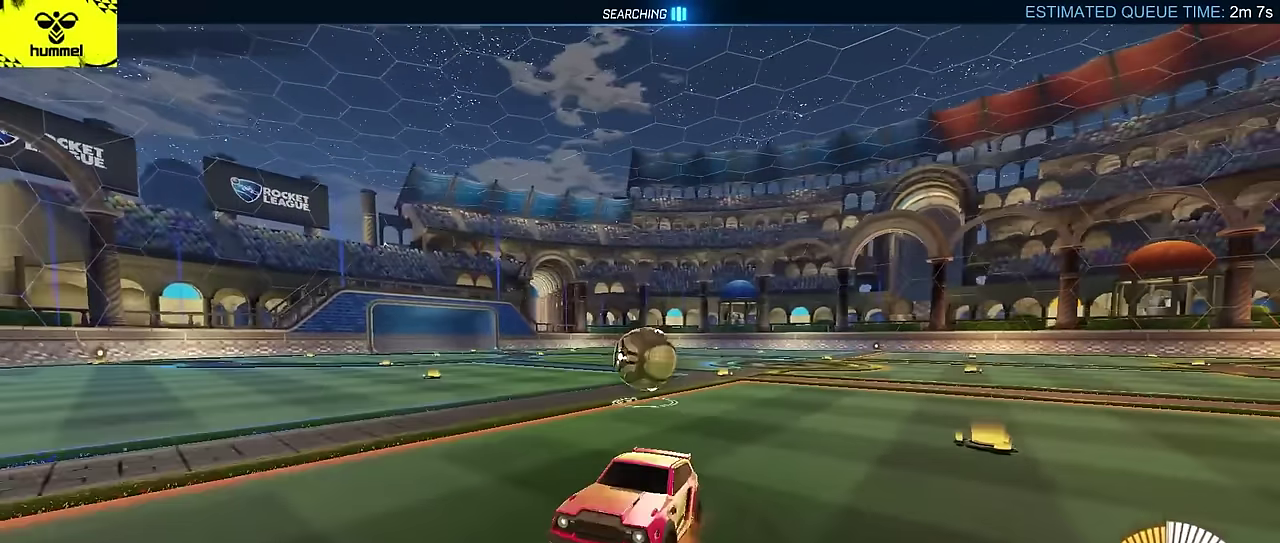
{"buttons": ["SQUARE"], "left_stick": "up", "events": [[133, "CROSS", "up"], [183, "left_stick", "center"], [350, "left_stick", "up"]]}
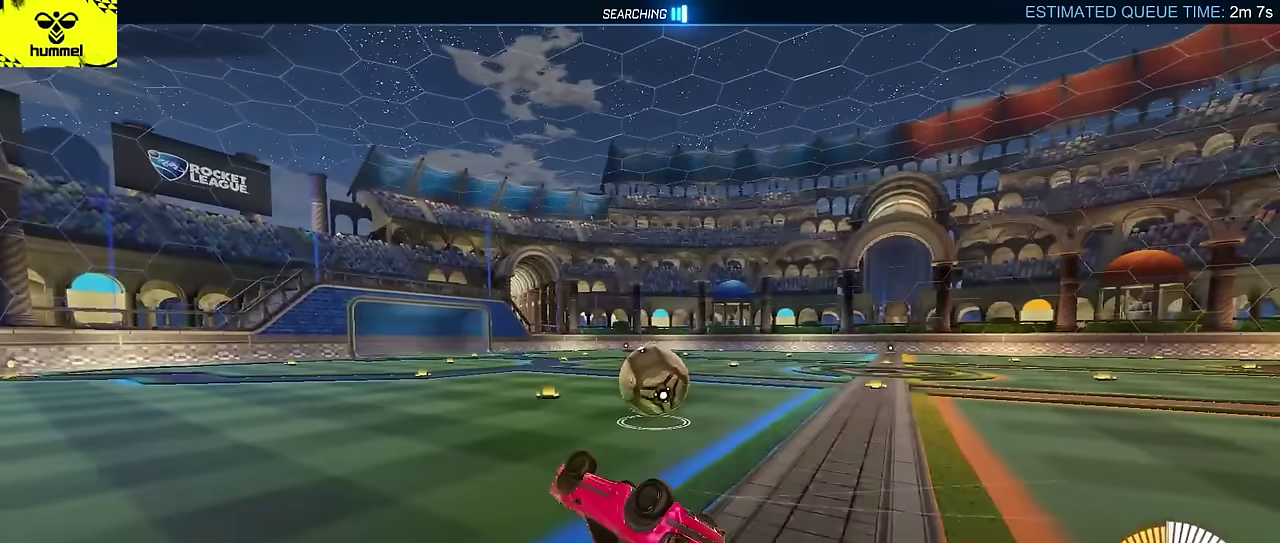
{"buttons": ["SQUARE"], "left_stick": "up-right", "events": [[400, "left_stick", "up-right"]]}
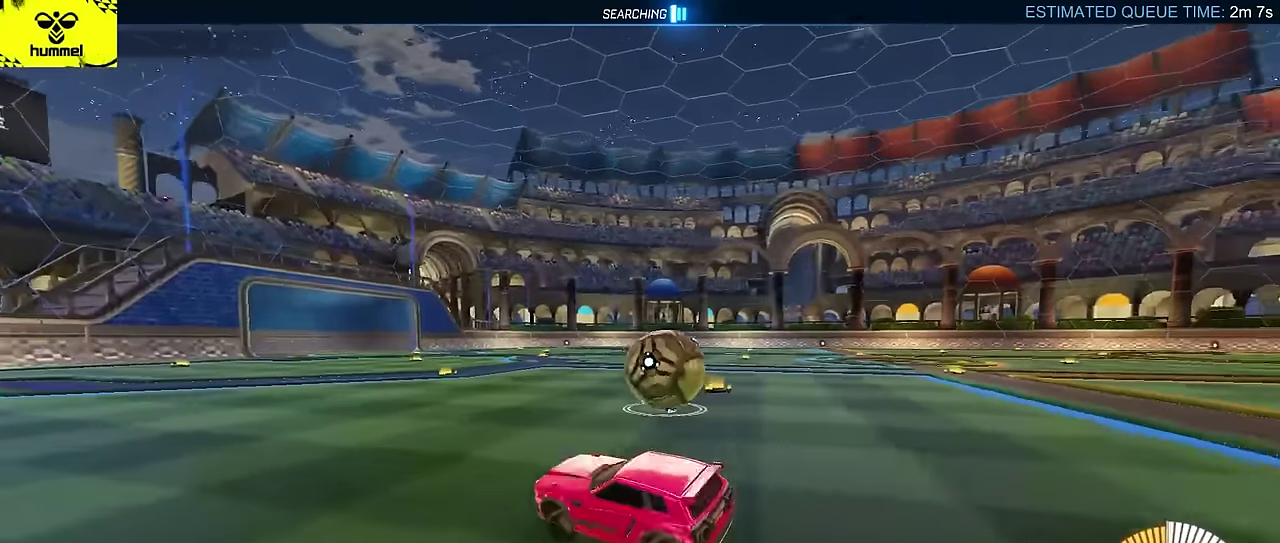
{"buttons": ["CIRCLE", "R2"], "left_stick": "left", "events": [[67, "SQUARE", "up"], [150, "left_stick", "right"], [250, "R2", "down"], [383, "CIRCLE", "down"], [500, "left_stick", "left"]]}
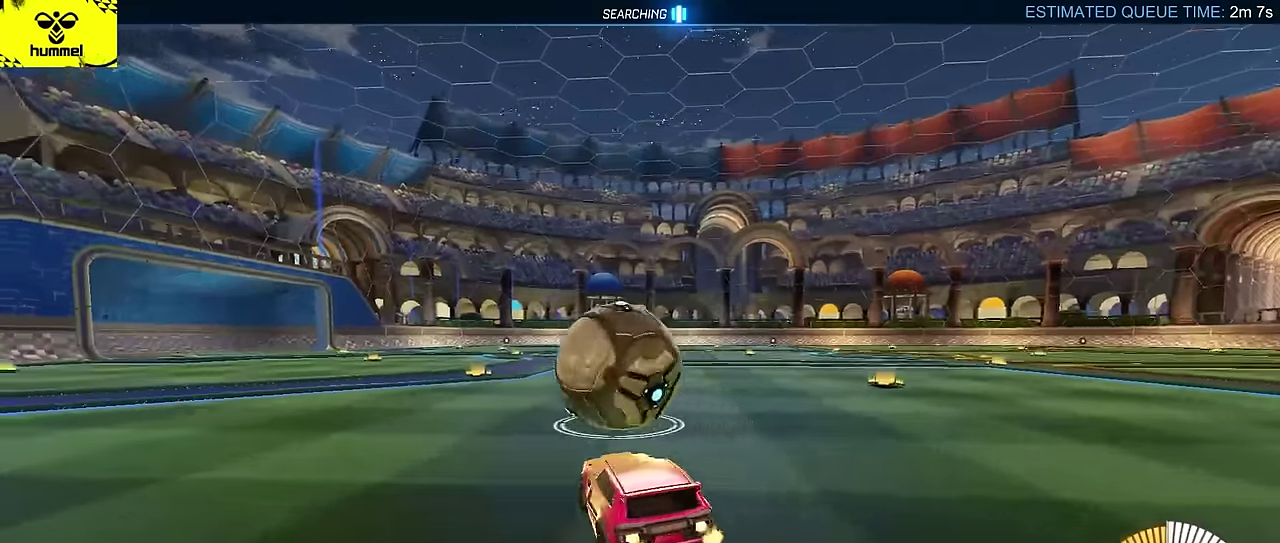
{"buttons": ["CIRCLE", "R2"], "left_stick": "center", "events": [[400, "left_stick", "center"]]}
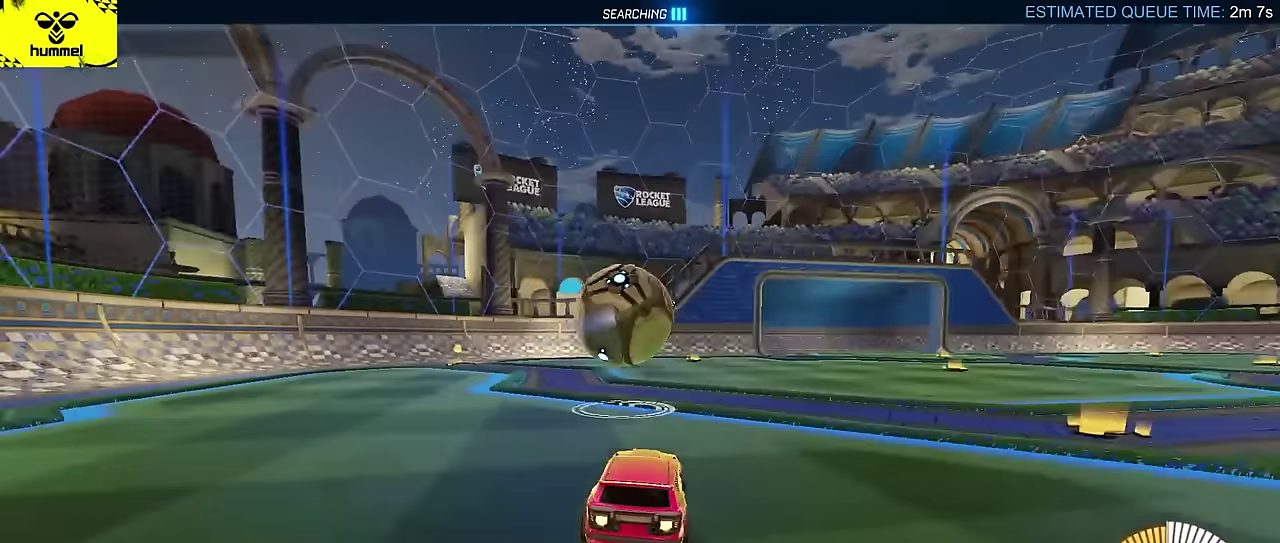
{"buttons": ["L2", "R2"], "left_stick": "down-right", "events": [[17, "left_stick", "right"], [83, "CROSS", "down"], [117, "left_stick", "up-right"], [133, "L2", "down"], [233, "left_stick", "up"], [283, "TRIANGLE", "down"], [300, "left_stick", "down-right"], [383, "CROSS", "up"], [417, "TRIANGLE", "up"], [483, "CIRCLE", "up"]]}
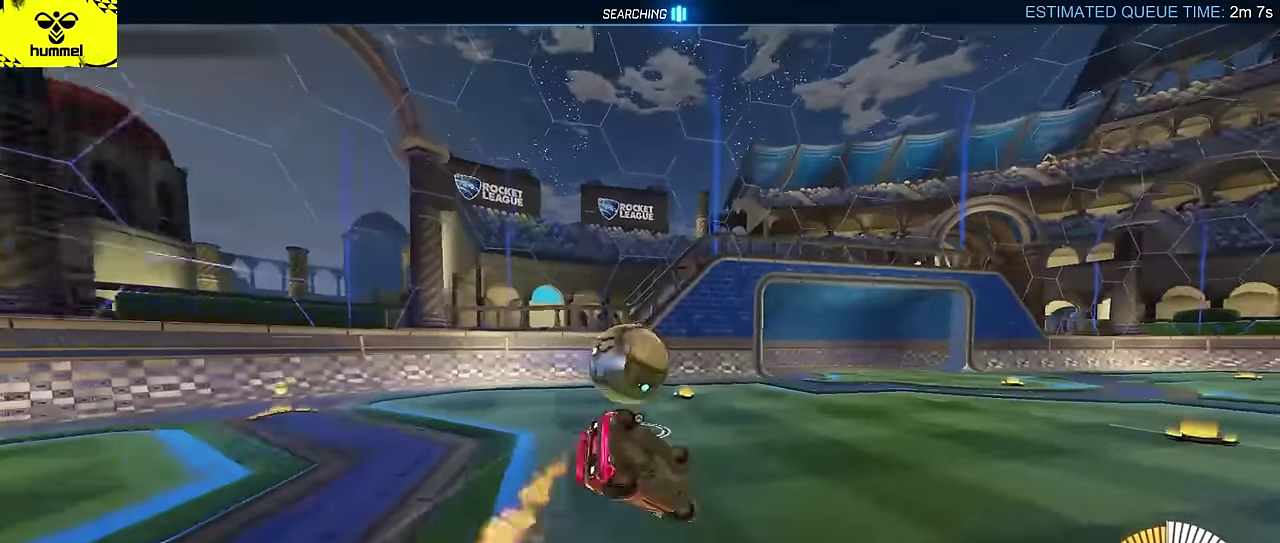
{"buttons": ["TRIANGLE", "L2", "R2"], "left_stick": "down-left"}
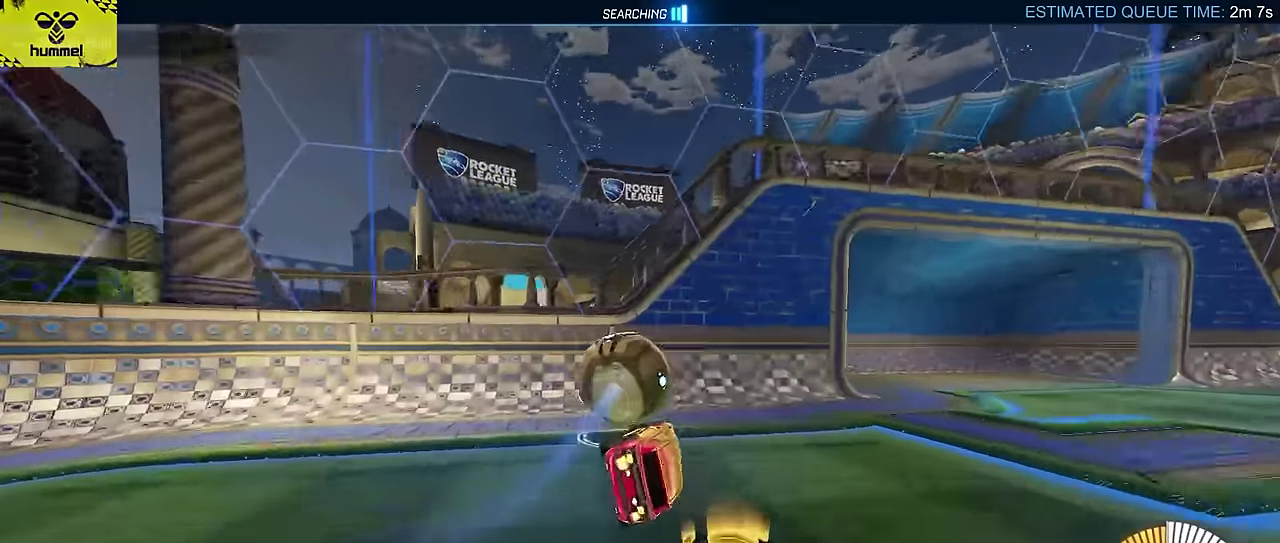
{"buttons": ["R2"], "left_stick": "center", "events": [[33, "TRIANGLE", "up"], [83, "left_stick", "down"], [200, "left_stick", "down-right"], [217, "L2", "up"], [400, "left_stick", "center"]]}